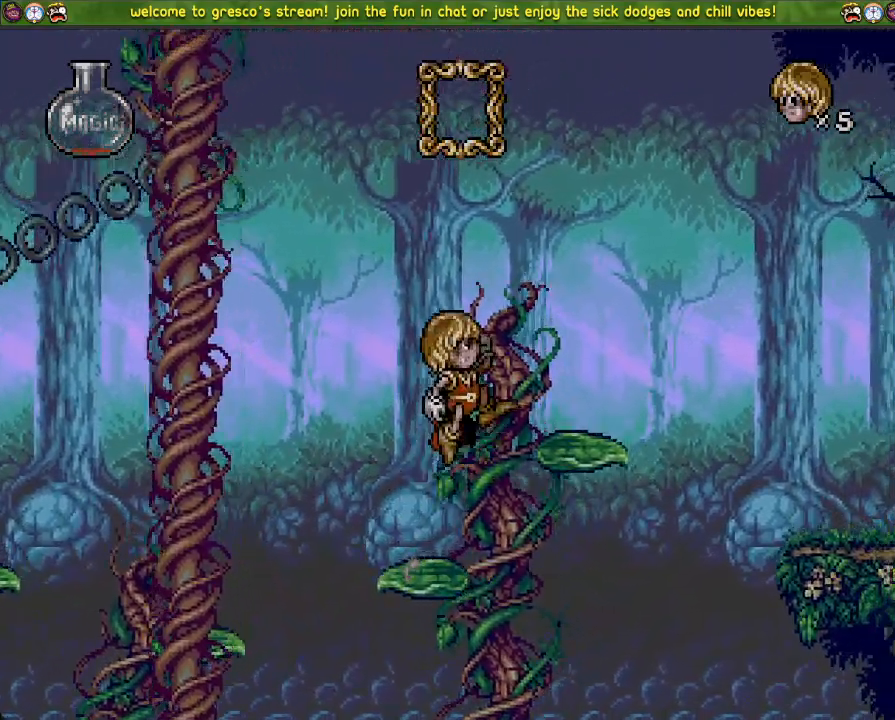
Gameplay with a controller (PlayStation layout); each line is a JSON object with the inputs held at the frame after it. "events" lists button and stick changes between this image and that frame as [ms after this image, input, new state], when the widget could be followed in between.
{"buttons": ["CROSS", "DPAD_LEFT"], "left_stick": "center", "right_stick": "center", "events": [[50, "DPAD_LEFT", "up"], [100, "DPAD_DOWN", "down"], [200, "DPAD_DOWN", "up"], [267, "DPAD_LEFT", "down"], [417, "CROSS", "down"]]}
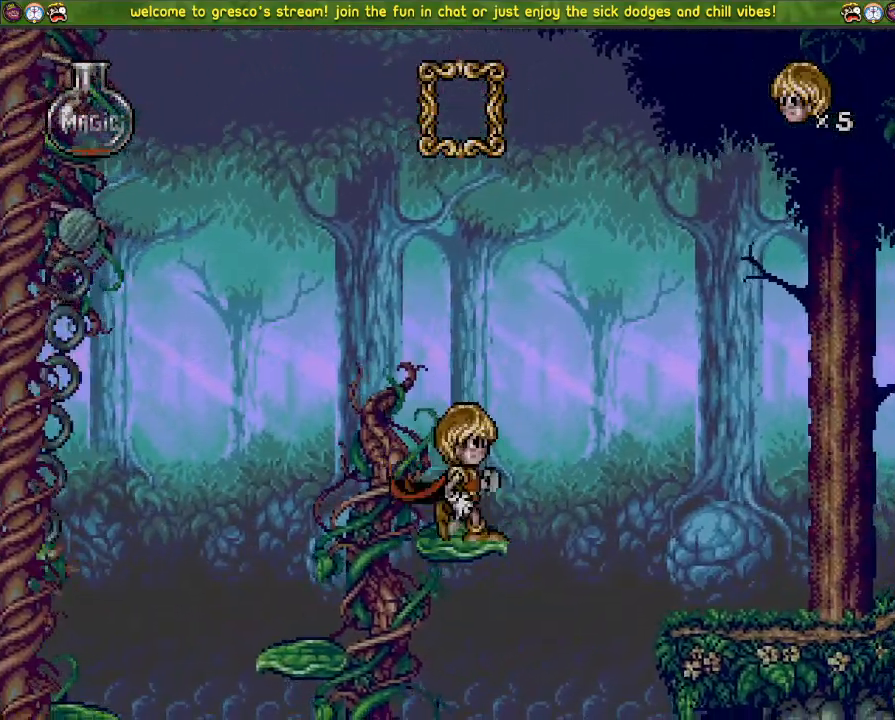
{"buttons": ["CROSS", "DPAD_LEFT"], "left_stick": "center", "right_stick": "center", "events": []}
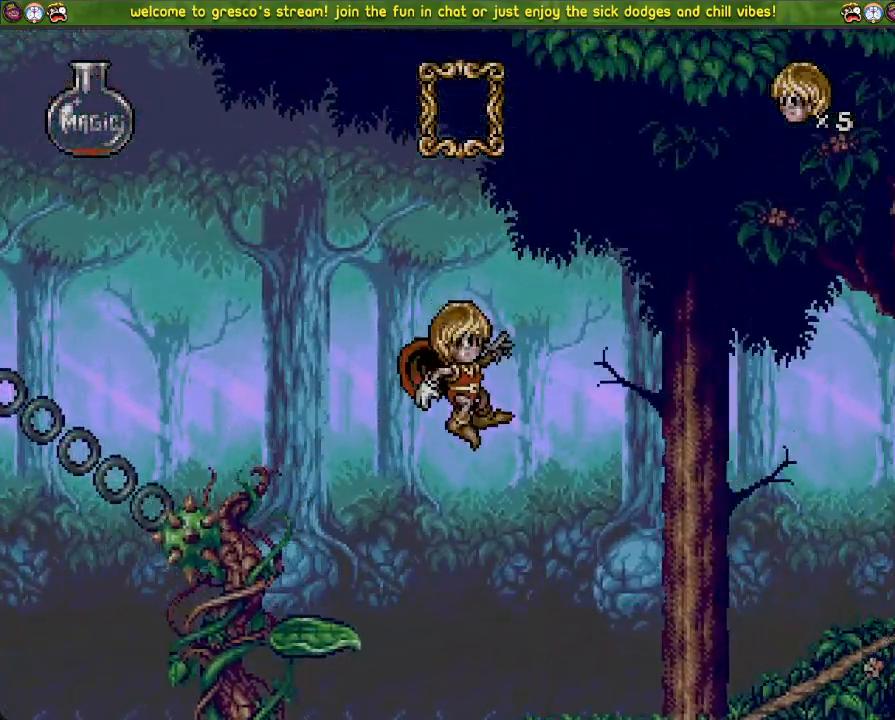
{"buttons": ["DPAD_UP"], "left_stick": "center", "right_stick": "center", "events": [[50, "CROSS", "up"], [183, "DPAD_LEFT", "up"], [334, "DPAD_UP", "down"]]}
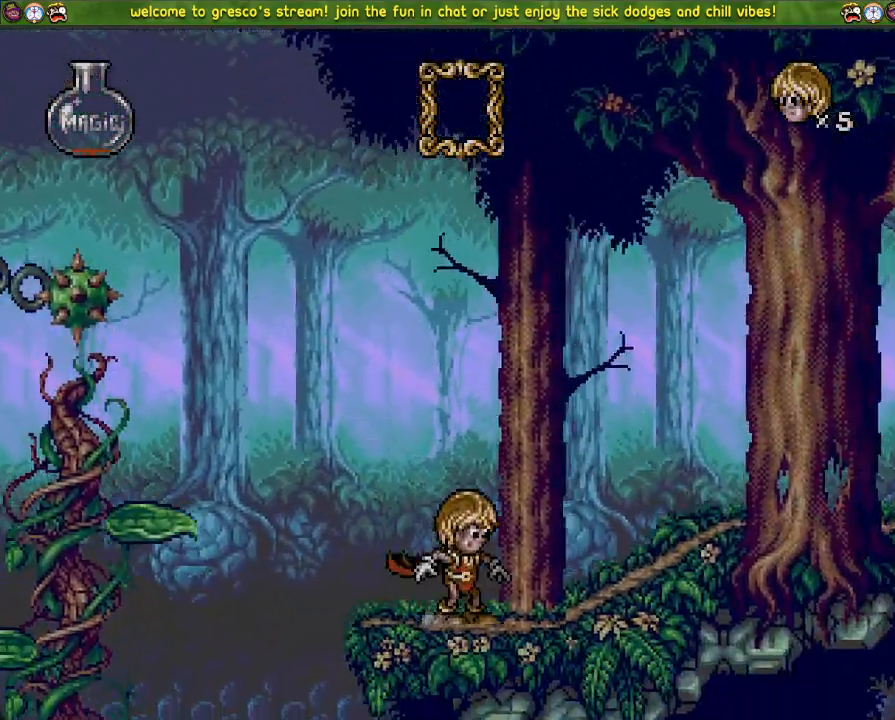
{"buttons": [], "left_stick": "center", "right_stick": "center", "events": [[451, "DPAD_UP", "up"]]}
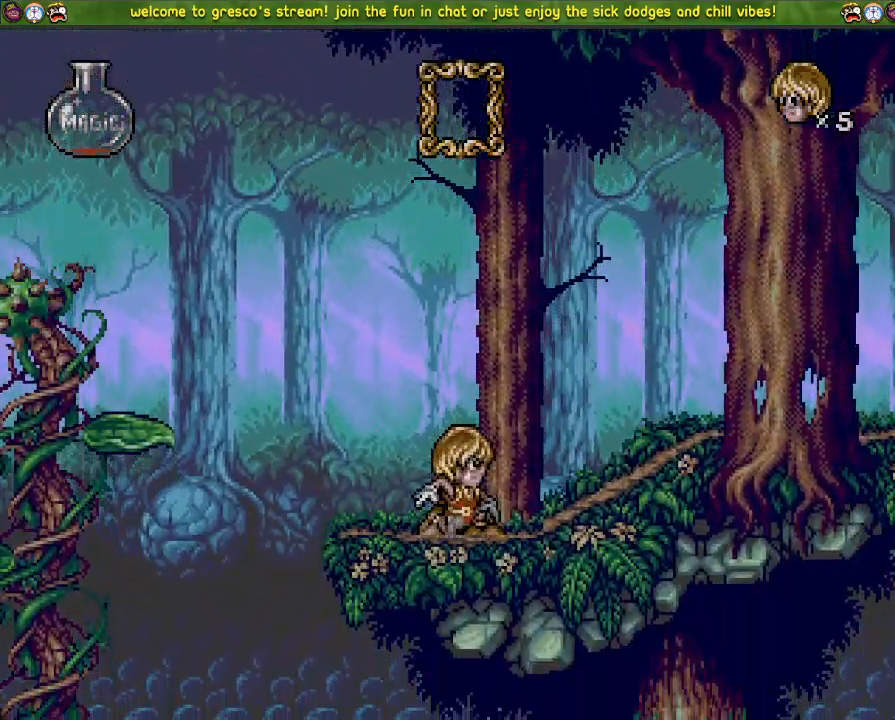
{"buttons": ["DPAD_LEFT"], "left_stick": "center", "right_stick": "center", "events": [[50, "DPAD_LEFT", "down"]]}
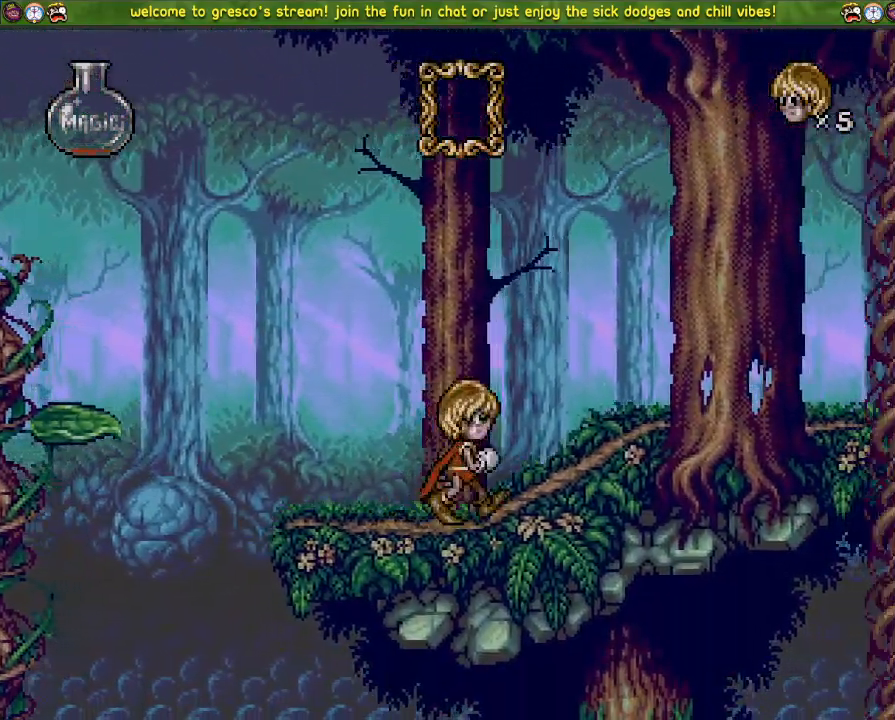
{"buttons": ["DPAD_LEFT"], "left_stick": "center", "right_stick": "center", "events": []}
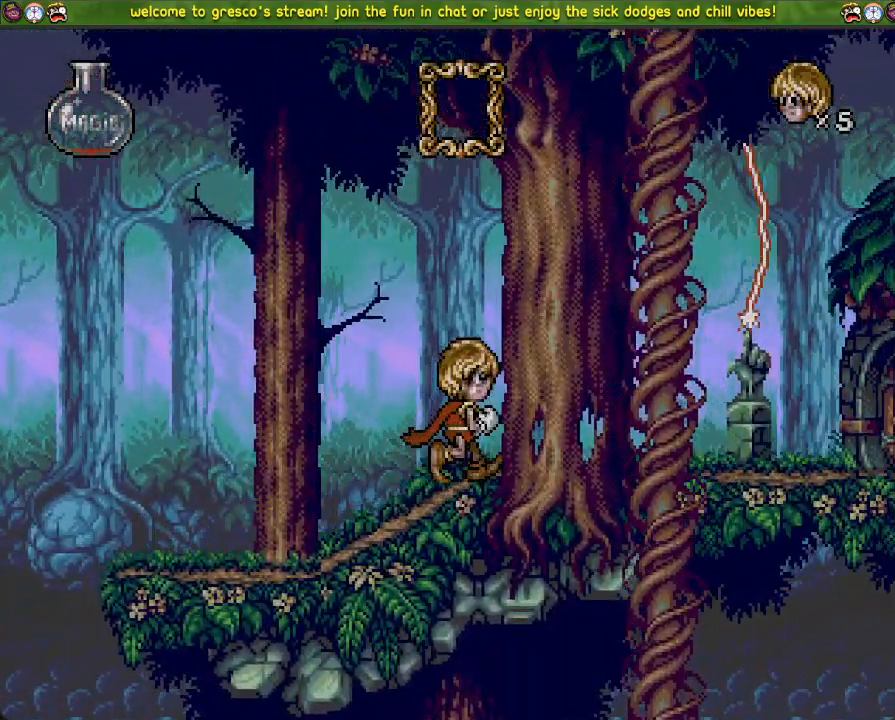
{"buttons": ["DPAD_LEFT"], "left_stick": "center", "right_stick": "center", "events": []}
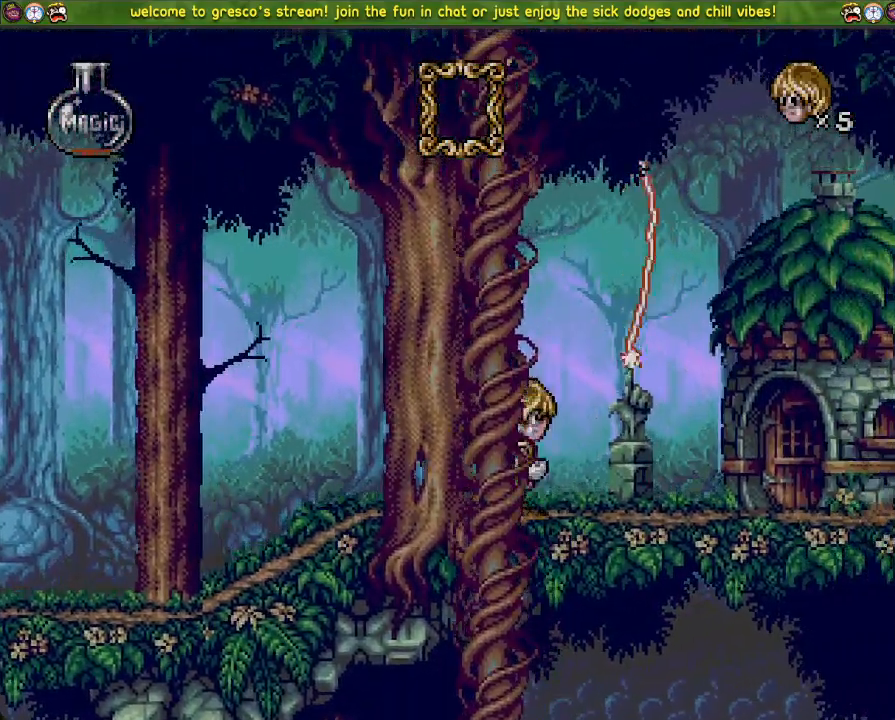
{"buttons": ["DPAD_LEFT"], "left_stick": "center", "right_stick": "center", "events": []}
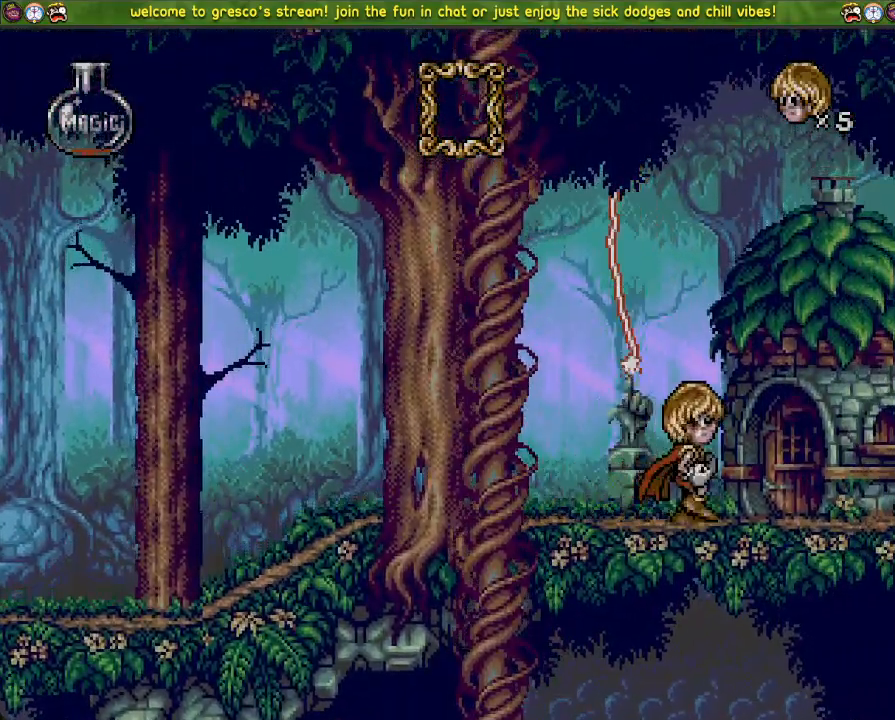
{"buttons": [], "left_stick": "center", "right_stick": "center", "events": [[500, "DPAD_LEFT", "up"]]}
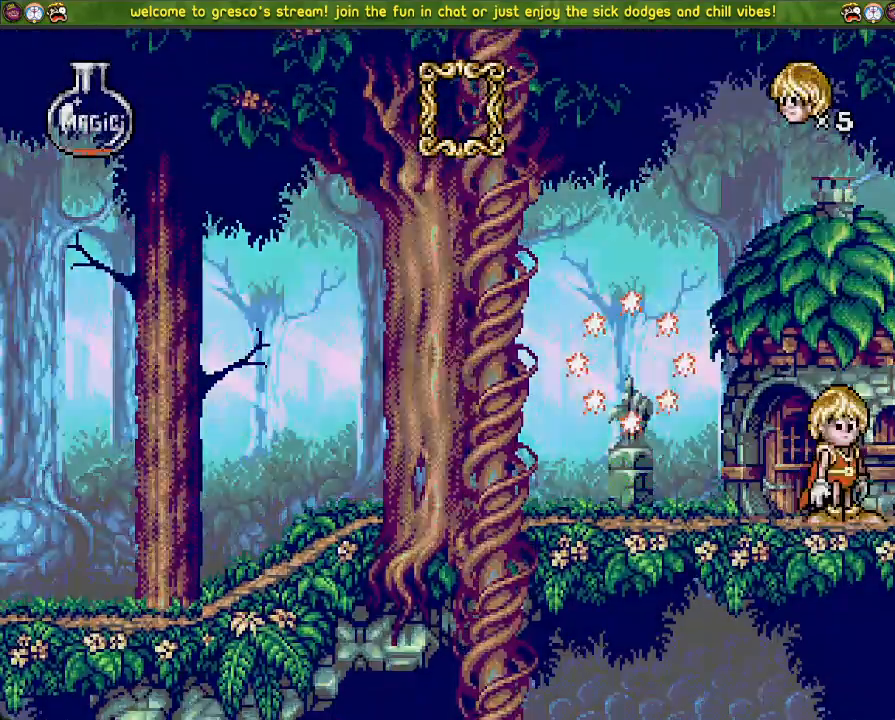
{"buttons": [], "left_stick": "center", "right_stick": "center", "events": []}
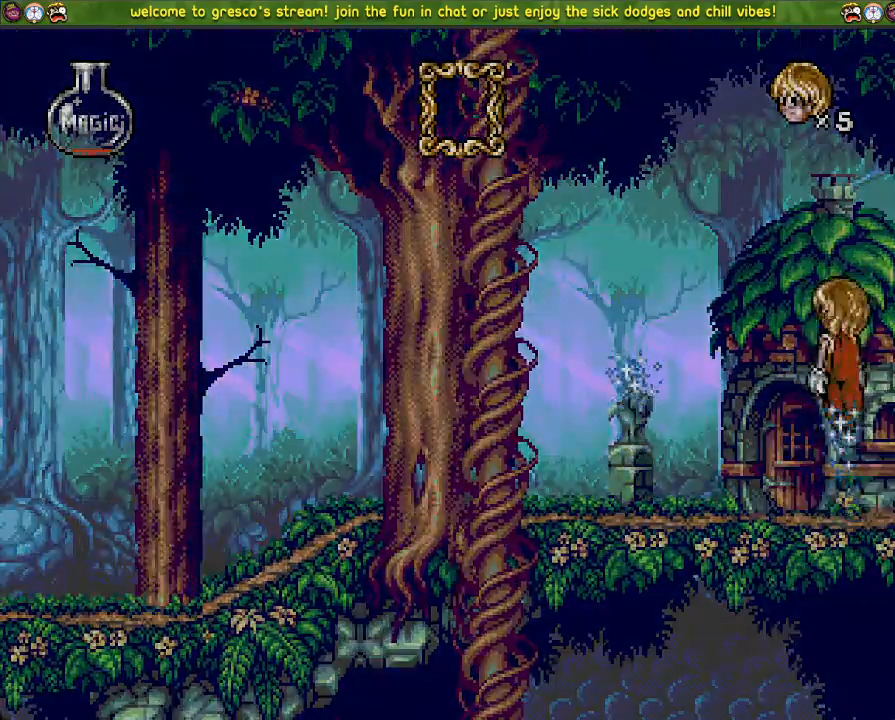
{"buttons": [], "left_stick": "center", "right_stick": "center", "events": []}
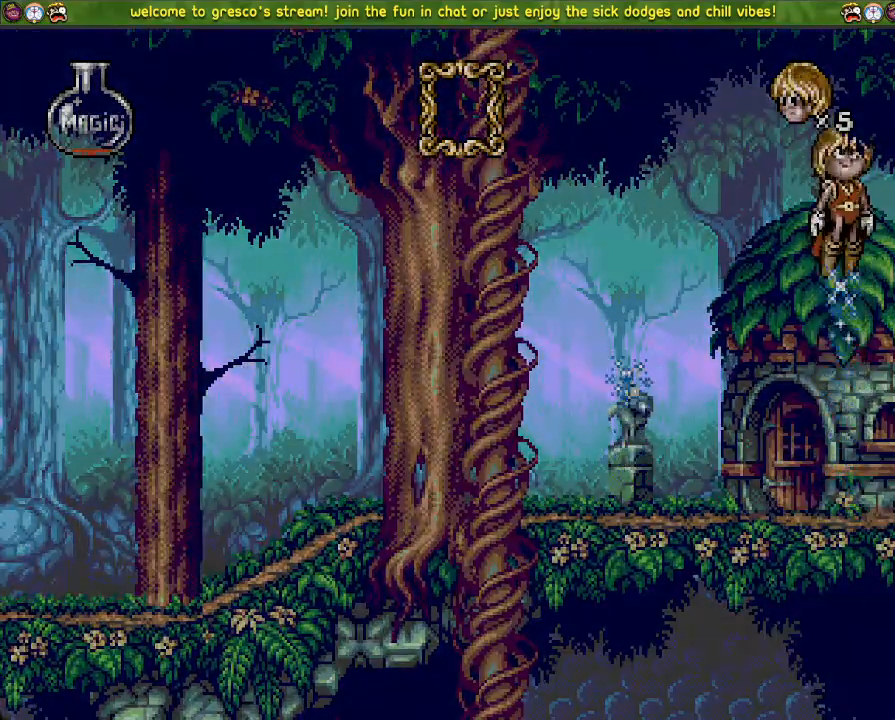
{"buttons": [], "left_stick": "center", "right_stick": "center", "events": []}
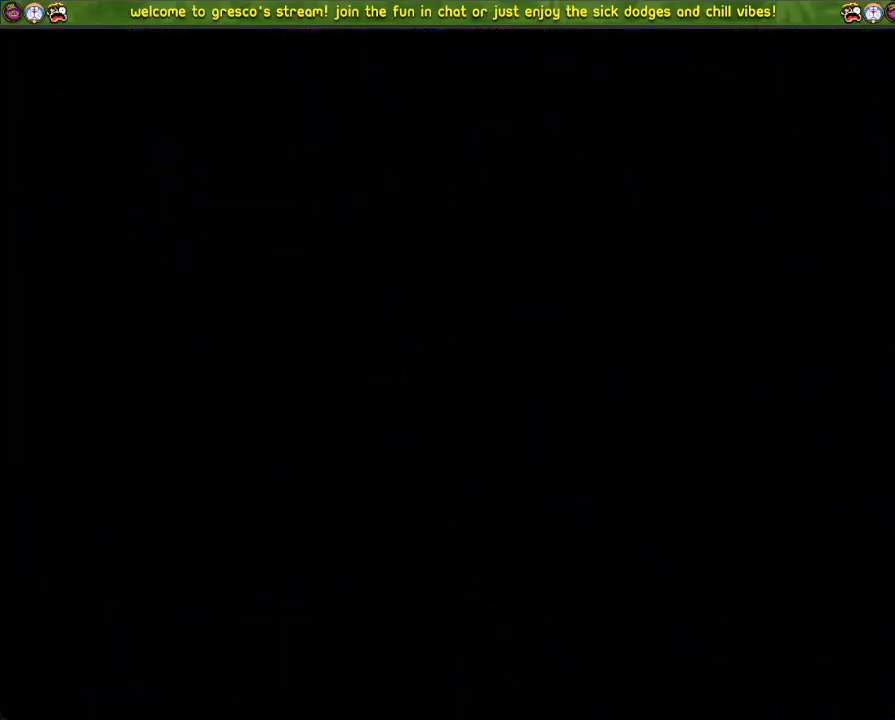
{"buttons": [], "left_stick": "center", "right_stick": "center", "events": []}
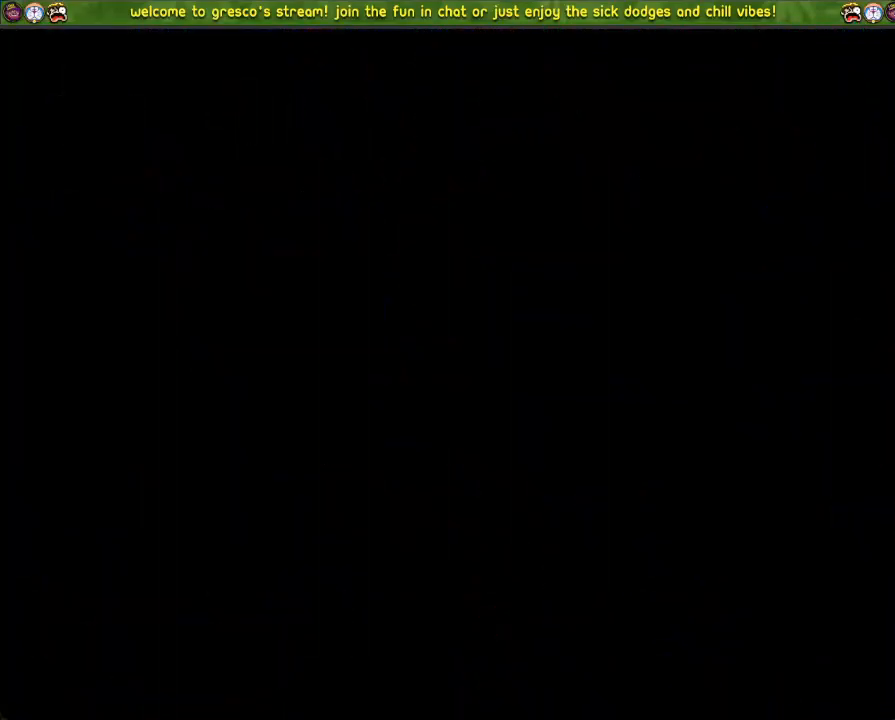
{"buttons": [], "left_stick": "center", "right_stick": "center", "events": []}
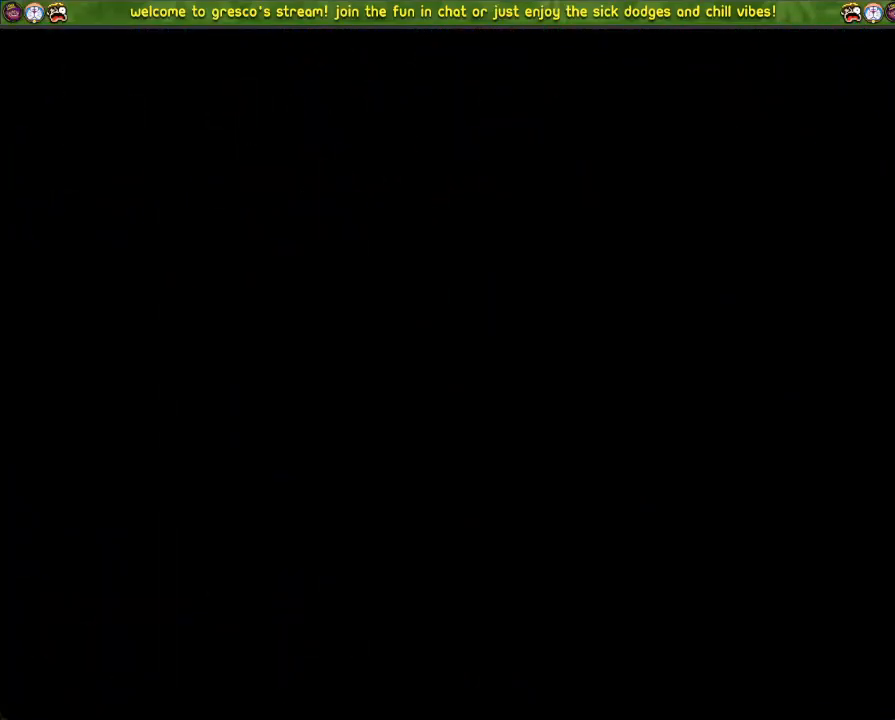
{"buttons": [], "left_stick": "center", "right_stick": "center", "events": []}
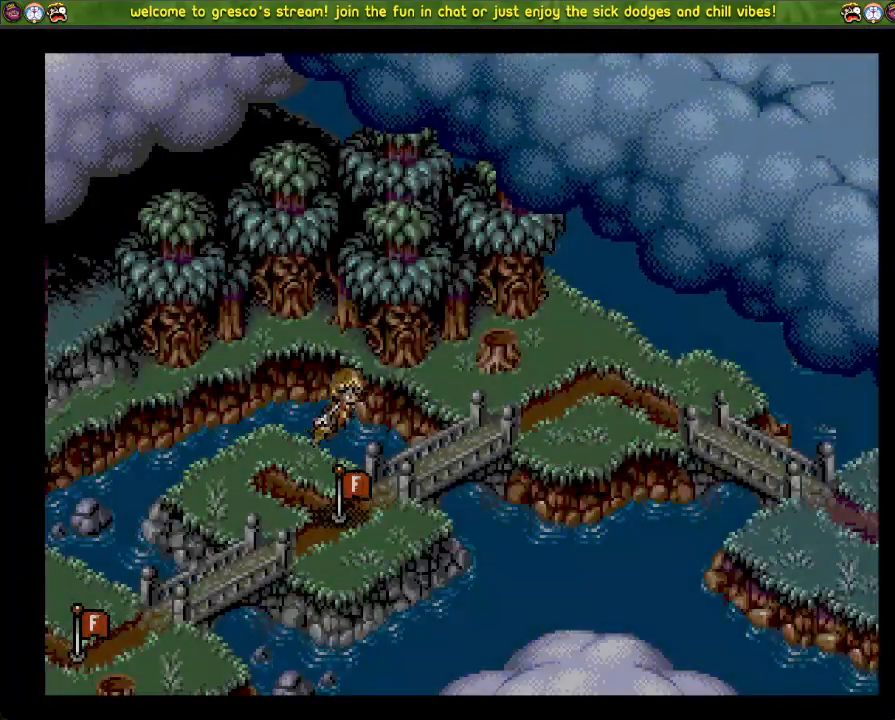
{"buttons": [], "left_stick": "center", "right_stick": "center", "events": []}
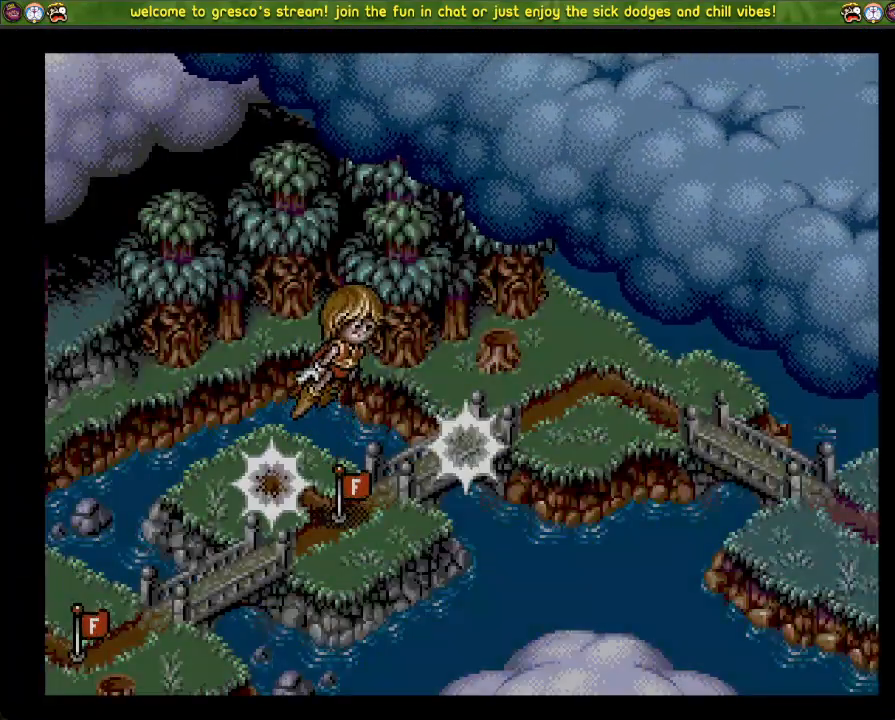
{"buttons": [], "left_stick": "center", "right_stick": "center", "events": []}
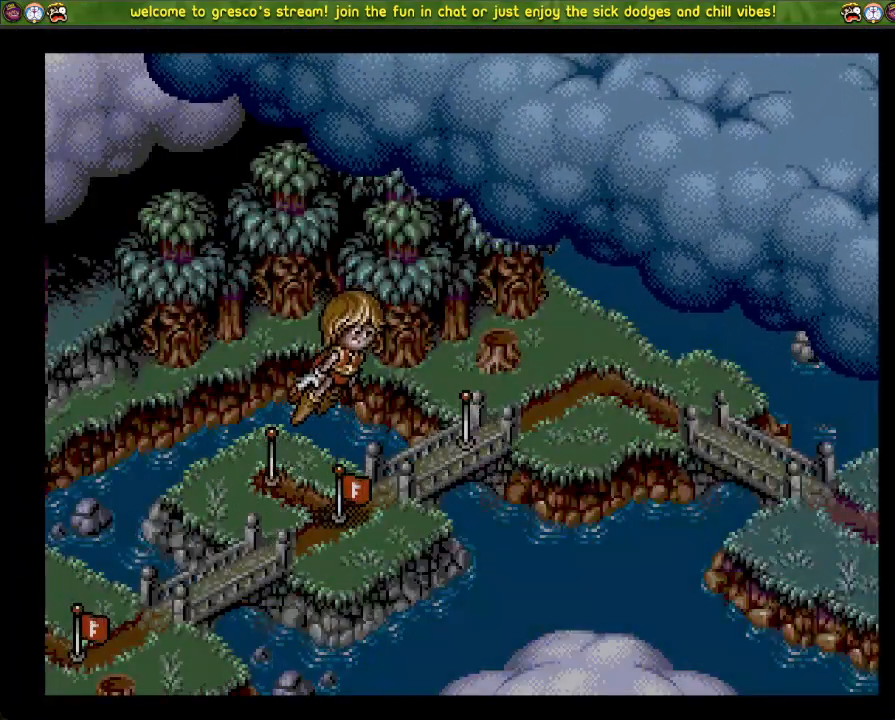
{"buttons": [], "left_stick": "center", "right_stick": "center", "events": []}
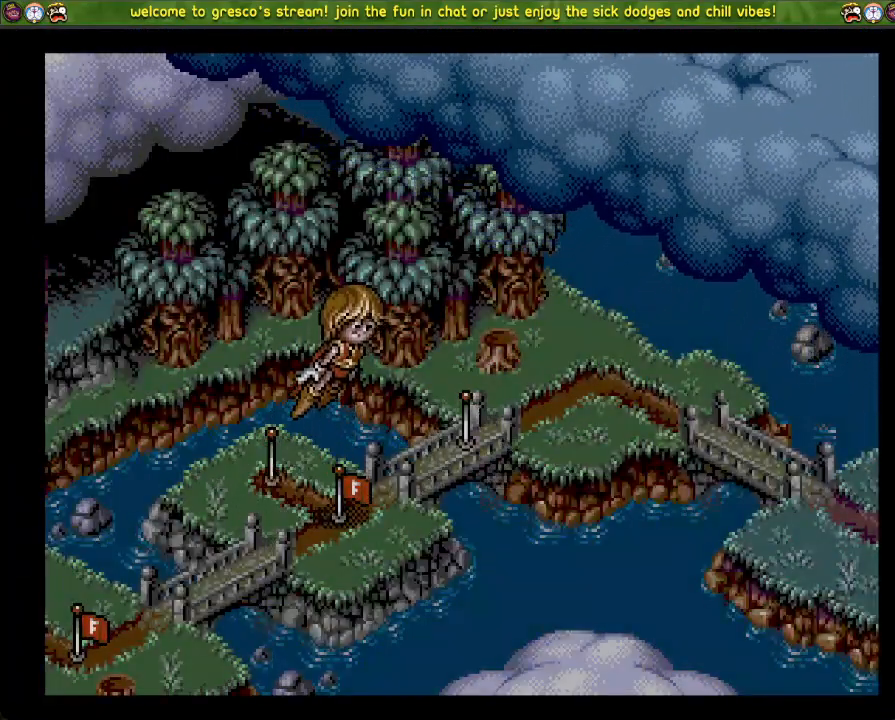
{"buttons": [], "left_stick": "center", "right_stick": "center", "events": []}
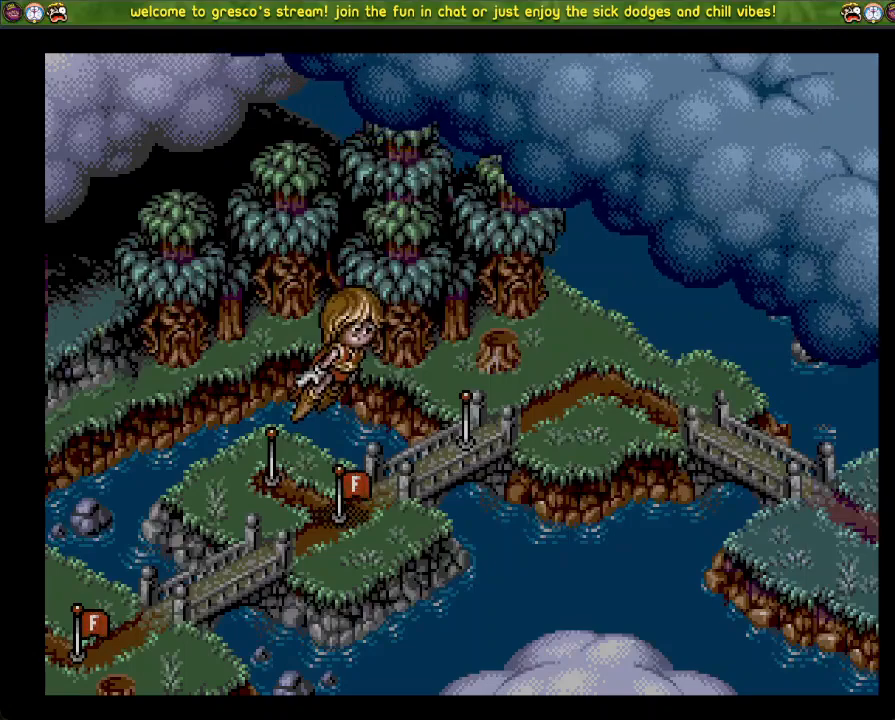
{"buttons": ["DPAD_DOWN"], "left_stick": "center", "right_stick": "center", "events": [[417, "DPAD_DOWN", "down"]]}
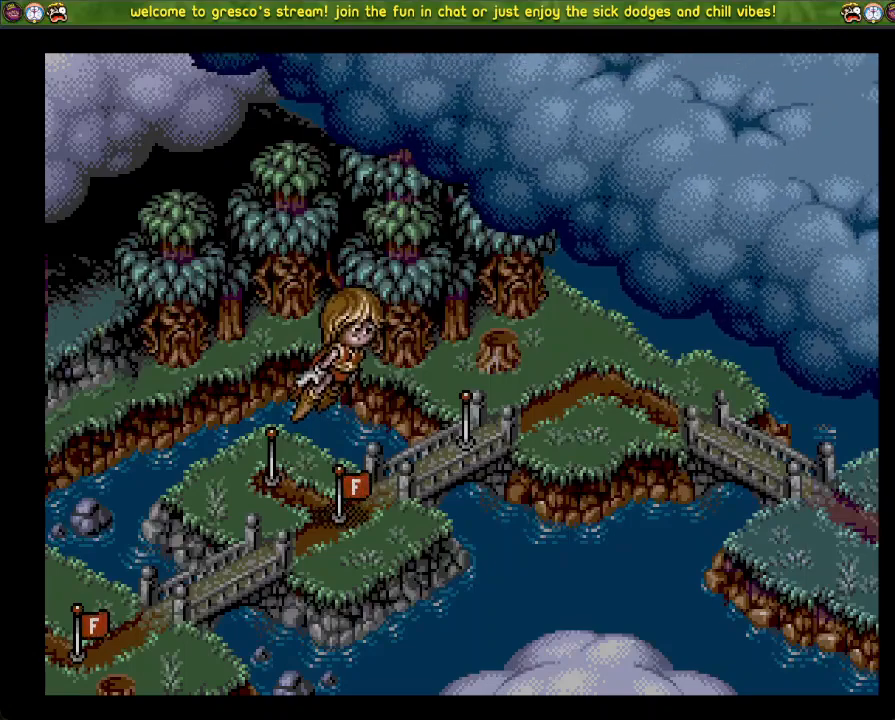
{"buttons": ["DPAD_DOWN"], "left_stick": "center", "right_stick": "center", "events": []}
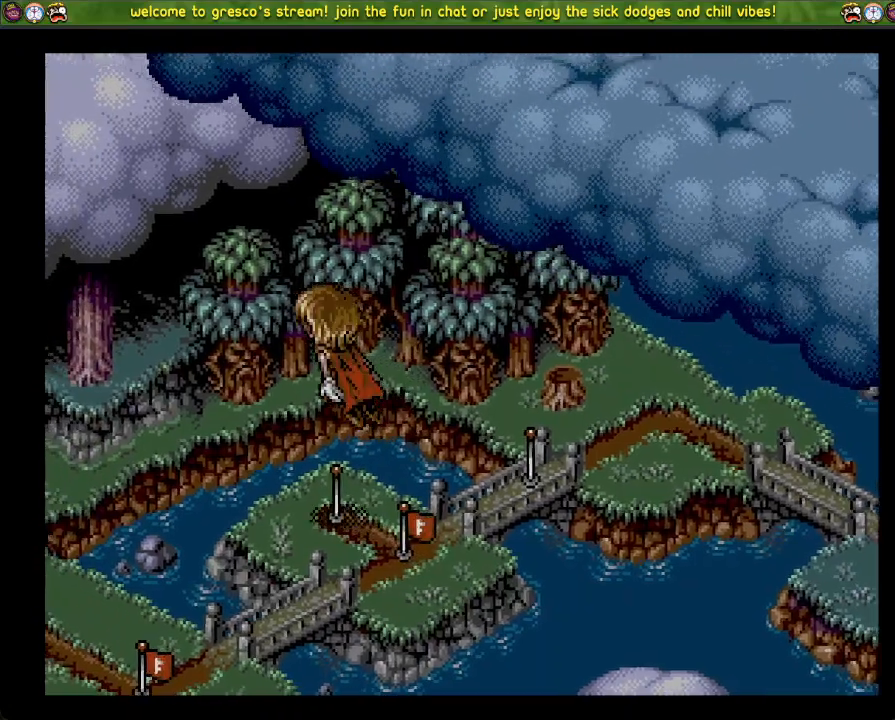
{"buttons": ["DPAD_DOWN"], "left_stick": "center", "right_stick": "center", "events": []}
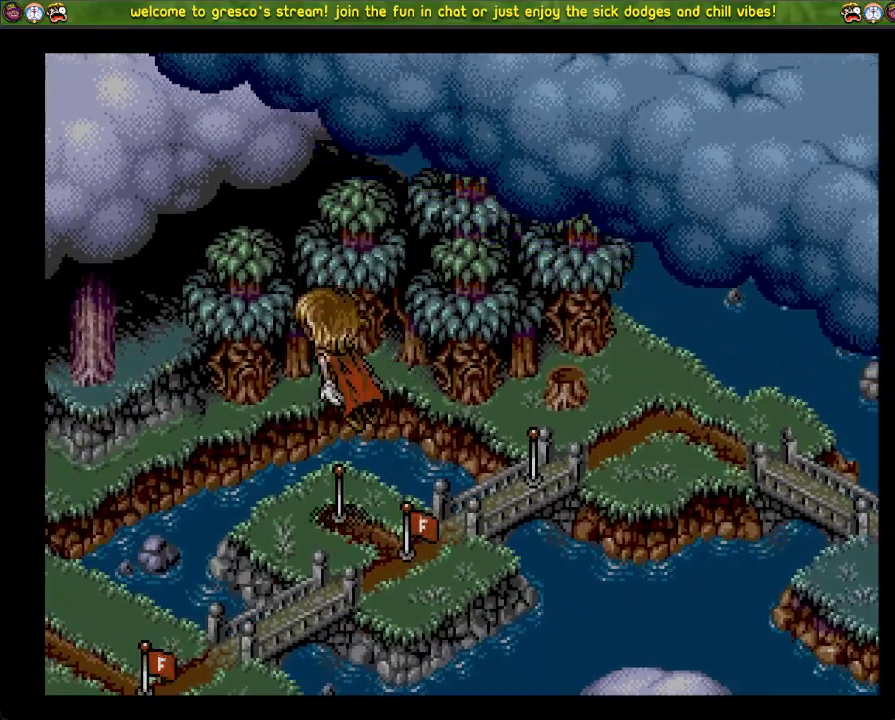
{"buttons": [], "left_stick": "center", "right_stick": "center", "events": [[234, "DPAD_DOWN", "up"]]}
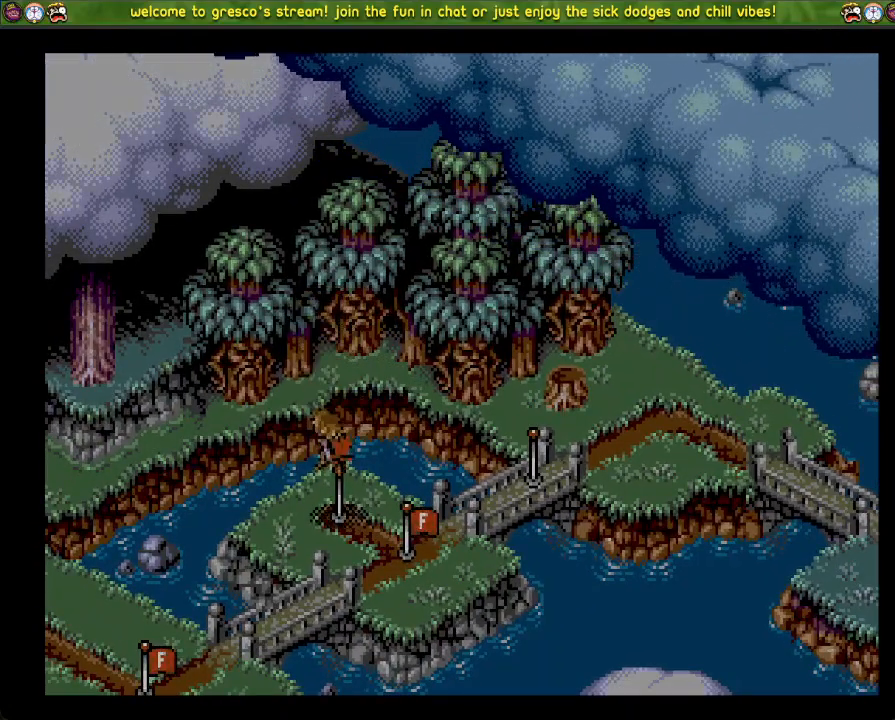
{"buttons": [], "left_stick": "center", "right_stick": "center", "events": []}
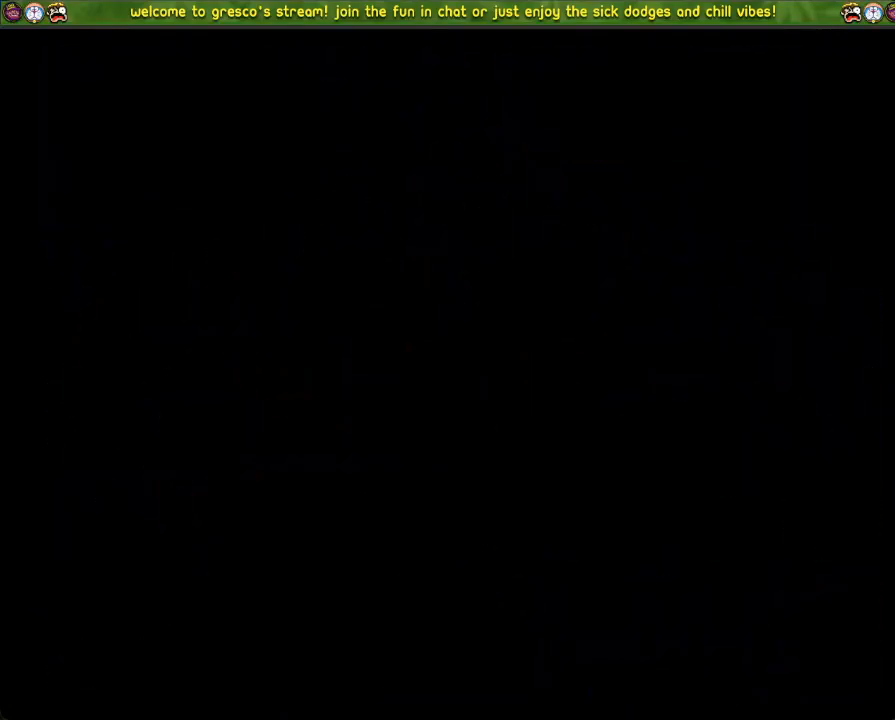
{"buttons": [], "left_stick": "center", "right_stick": "center", "events": []}
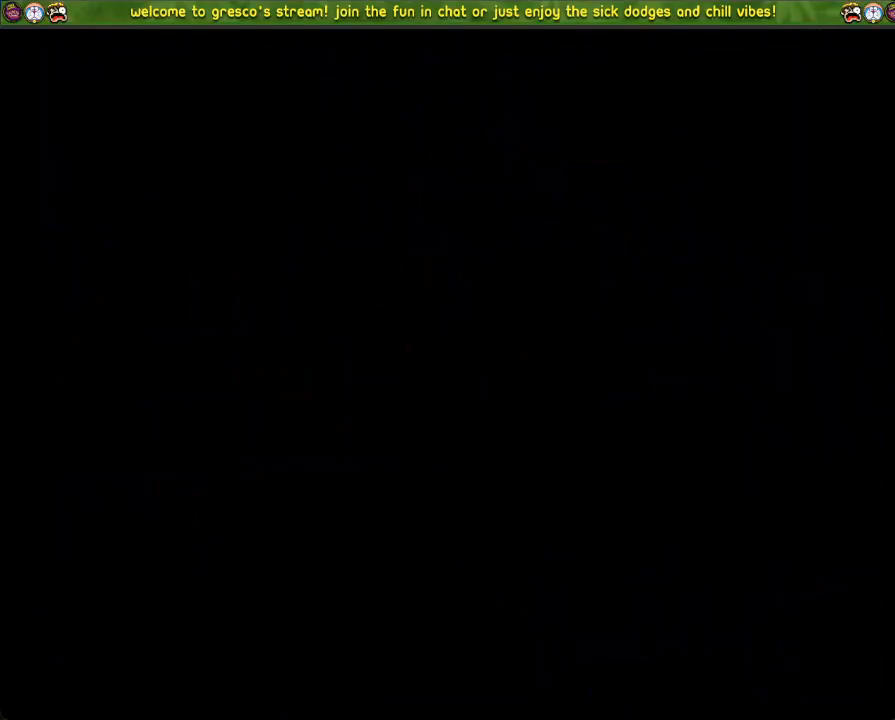
{"buttons": [], "left_stick": "center", "right_stick": "center", "events": []}
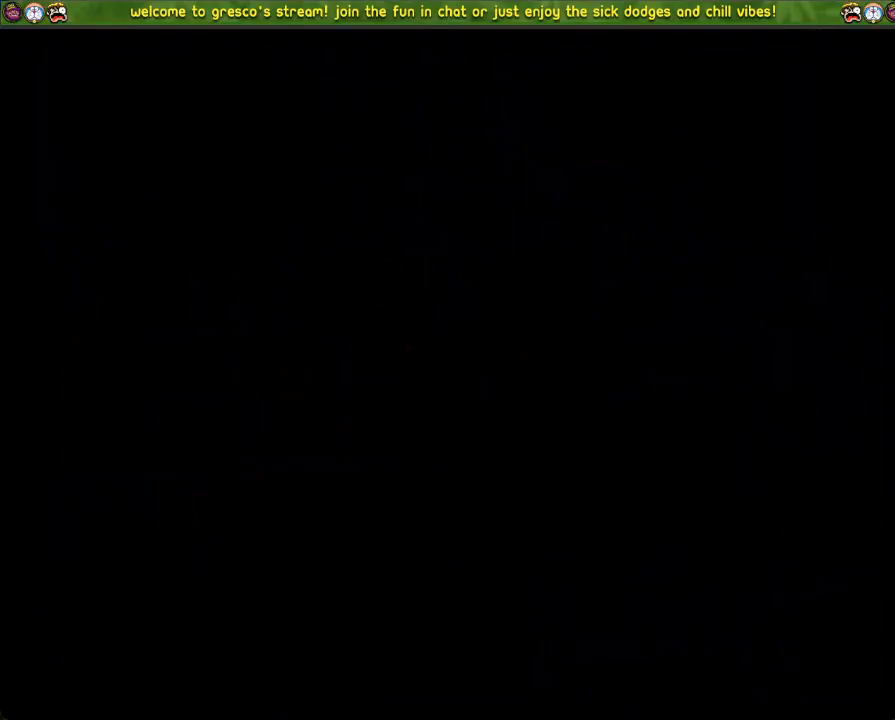
{"buttons": [], "left_stick": "center", "right_stick": "center", "events": []}
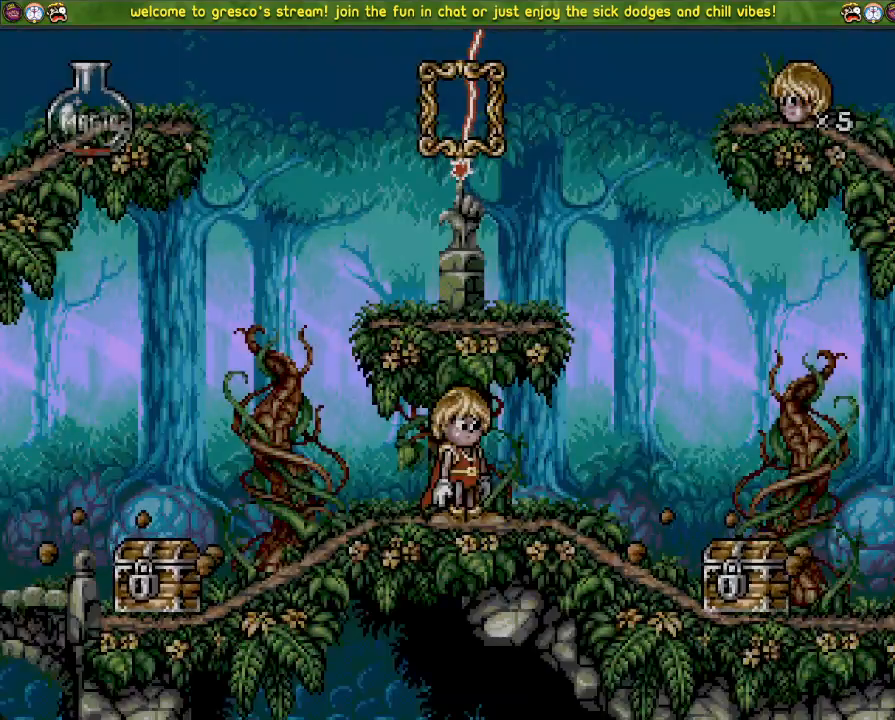
{"buttons": ["DPAD_DOWN"], "left_stick": "center", "right_stick": "center", "events": [[217, "DPAD_DOWN", "down"]]}
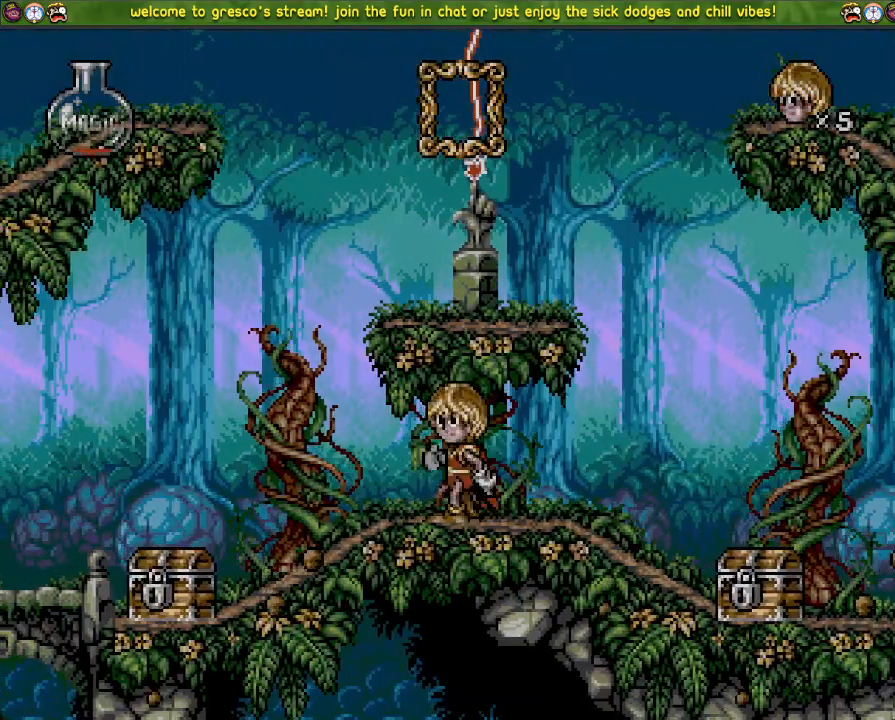
{"buttons": ["DPAD_LEFT"], "left_stick": "center", "right_stick": "center", "events": [[201, "DPAD_DOWN", "up"], [284, "DPAD_LEFT", "down"]]}
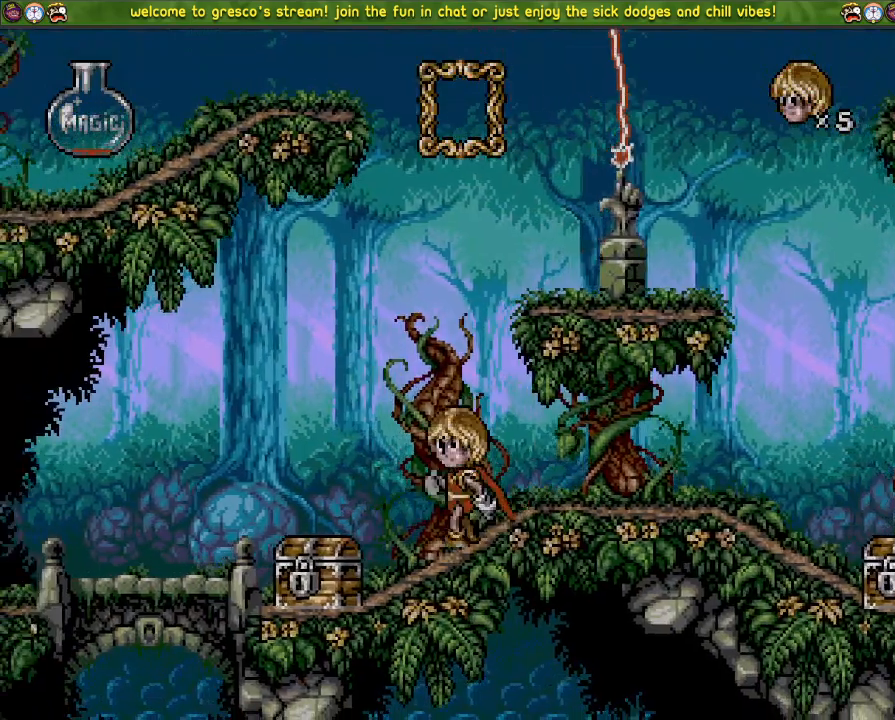
{"buttons": [], "left_stick": "center", "right_stick": "center", "events": [[434, "DPAD_LEFT", "up"]]}